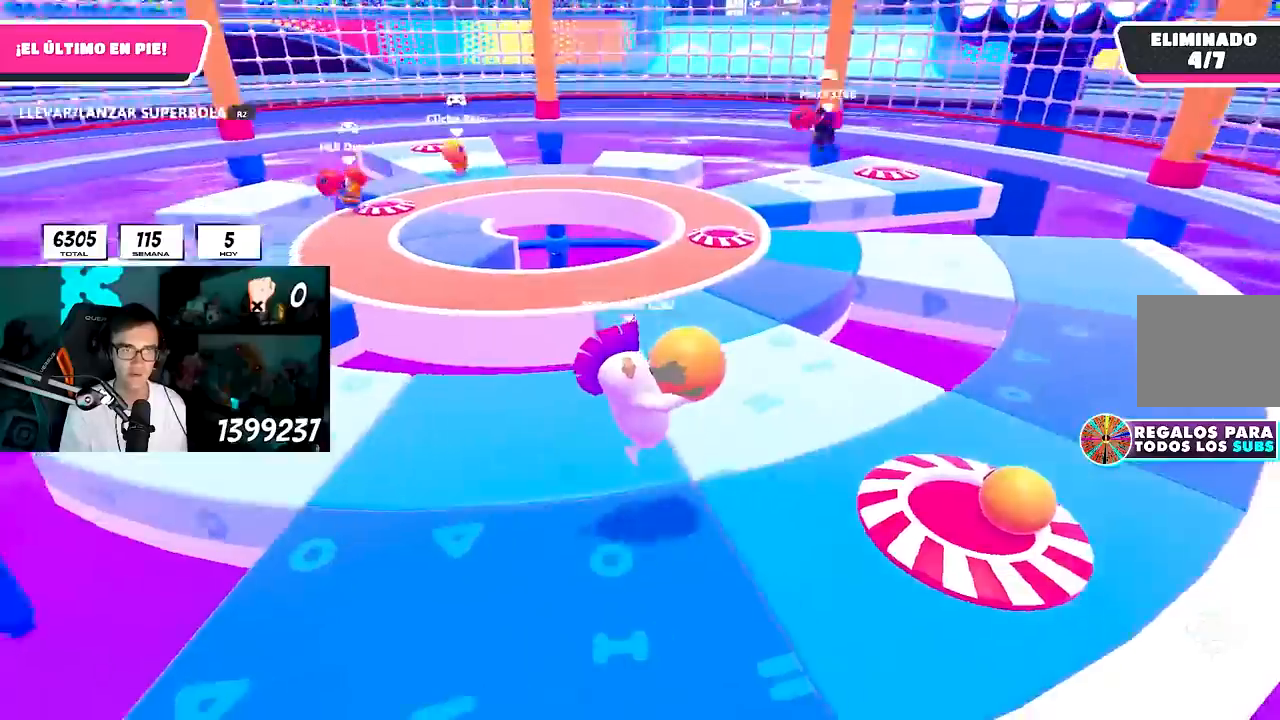
Gameplay with a controller (PlayStation layout); each line is a JSON object with the inputs held at the frame after it (dt_ms = milliseconds from this image to that frame). "button_events" lists button changes between this image and that frame as [ms after this image, input, new state], when the widget could be followed in between (sticks are given only as held states). Not read: L1 R1.
{"dt_ms": 500, "buttons": ["R2"], "left_stick": "up-right", "right_stick": "center", "button_events": []}
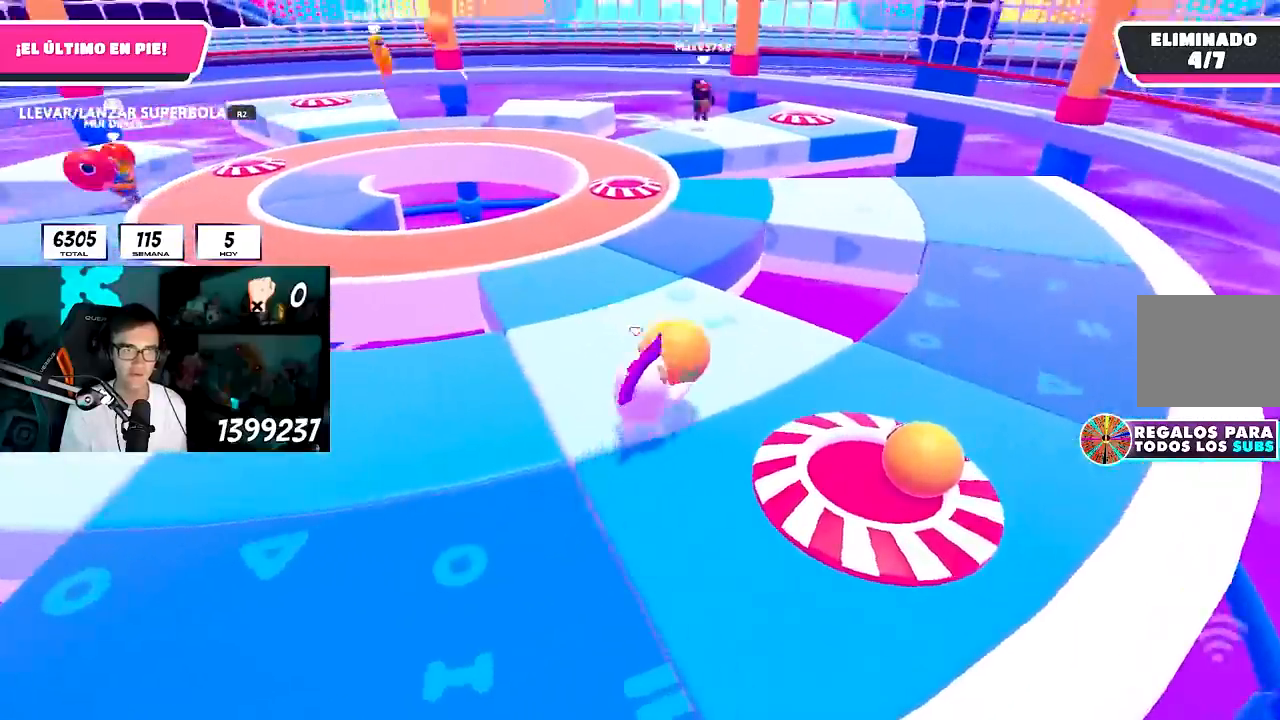
{"dt_ms": 500, "buttons": [], "left_stick": "center", "right_stick": "center", "button_events": [[250, "CROSS", "down"], [300, "R2", "up"], [500, "CROSS", "up"]]}
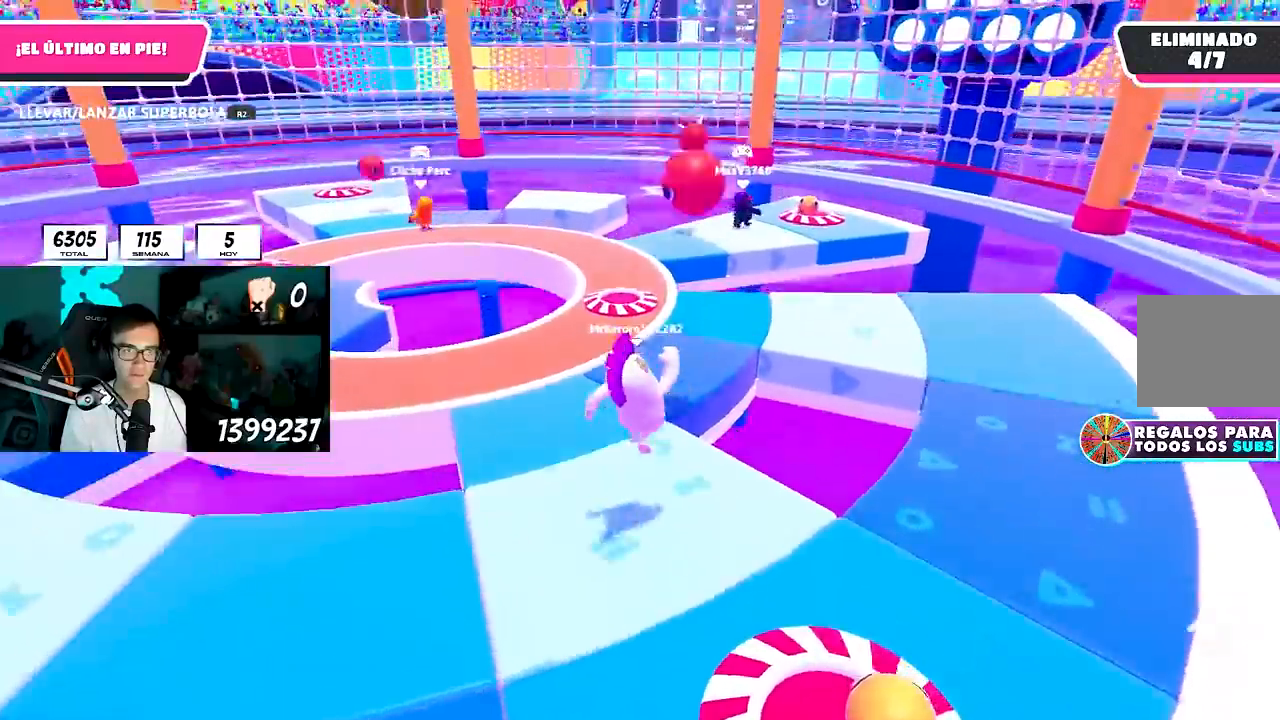
{"dt_ms": 500, "buttons": [], "left_stick": "down", "right_stick": "center", "button_events": []}
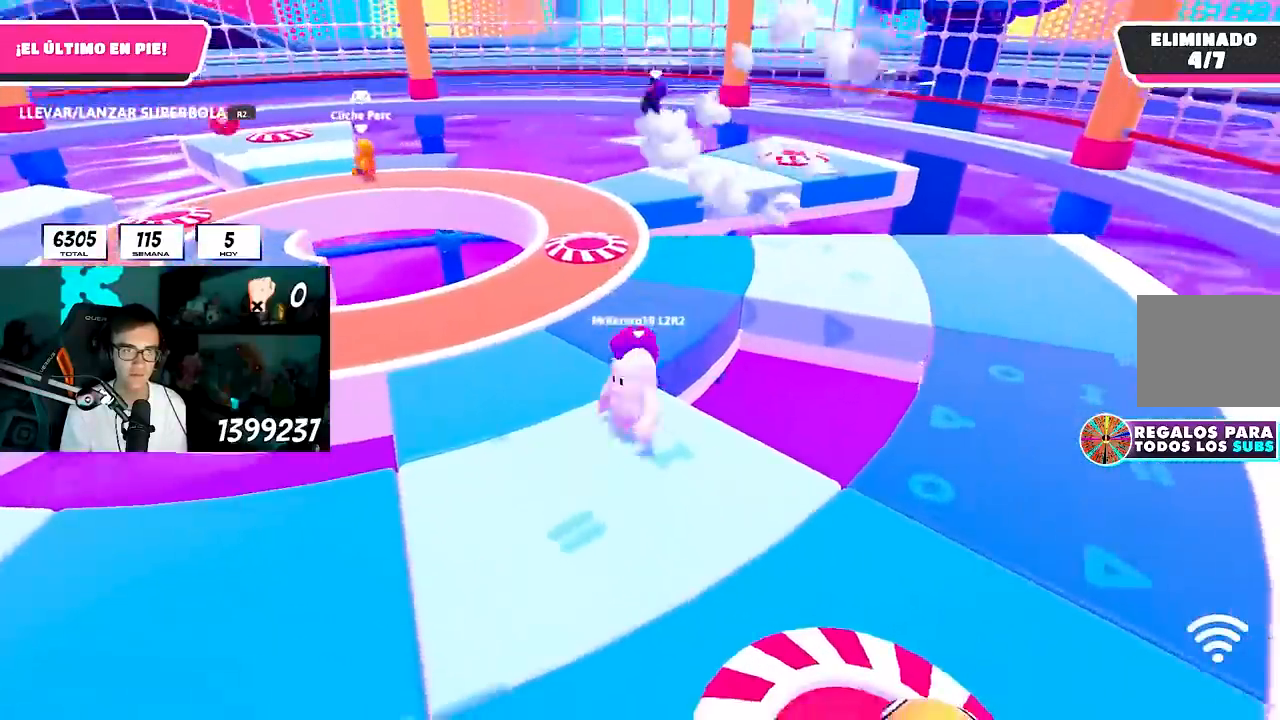
{"dt_ms": 500, "buttons": [], "left_stick": "up-left", "right_stick": "center", "button_events": [[17, "CROSS", "down"], [400, "CROSS", "up"]]}
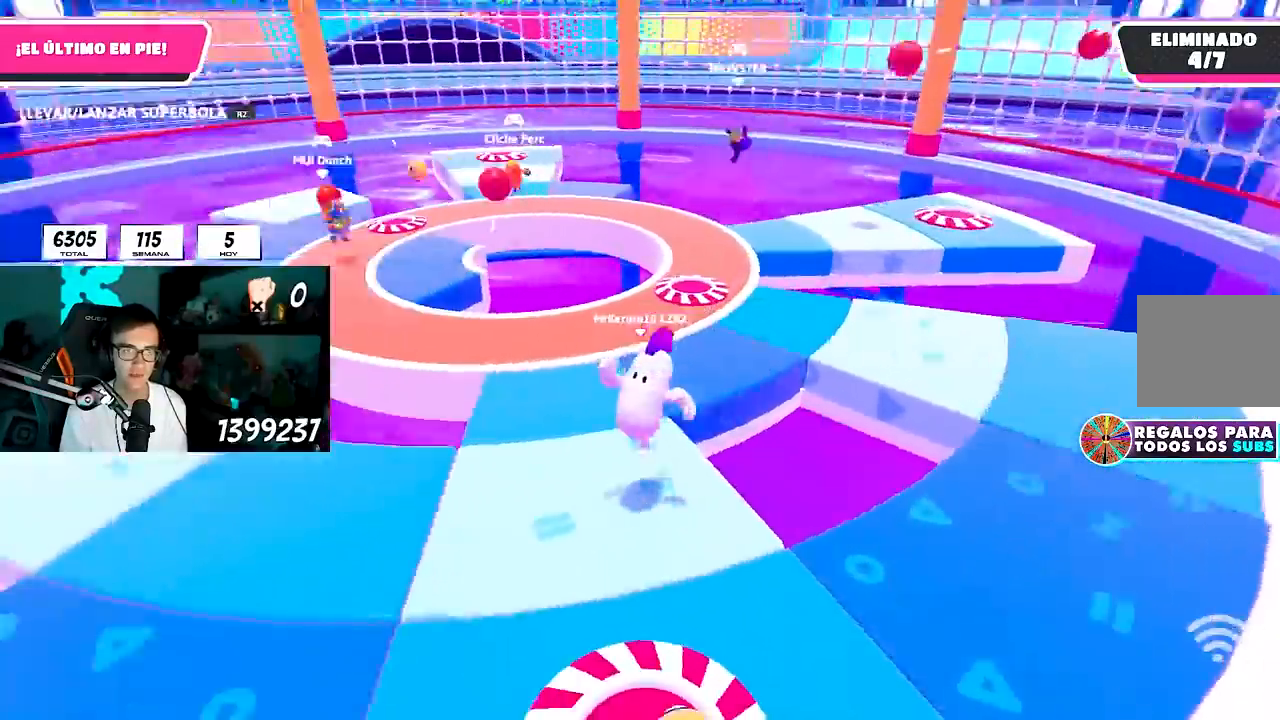
{"dt_ms": 500, "buttons": [], "left_stick": "down", "right_stick": "center", "button_events": []}
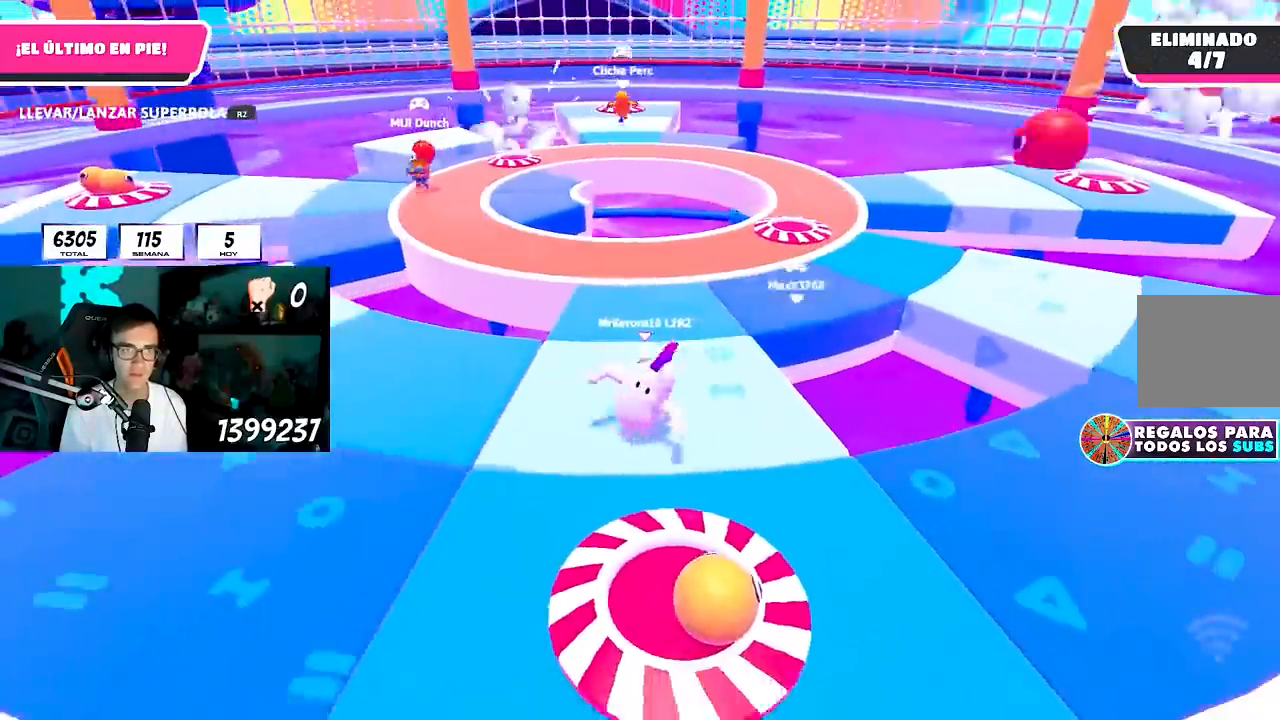
{"dt_ms": 500, "buttons": ["R2"], "left_stick": "down", "right_stick": "center", "button_events": [[500, "R2", "down"]]}
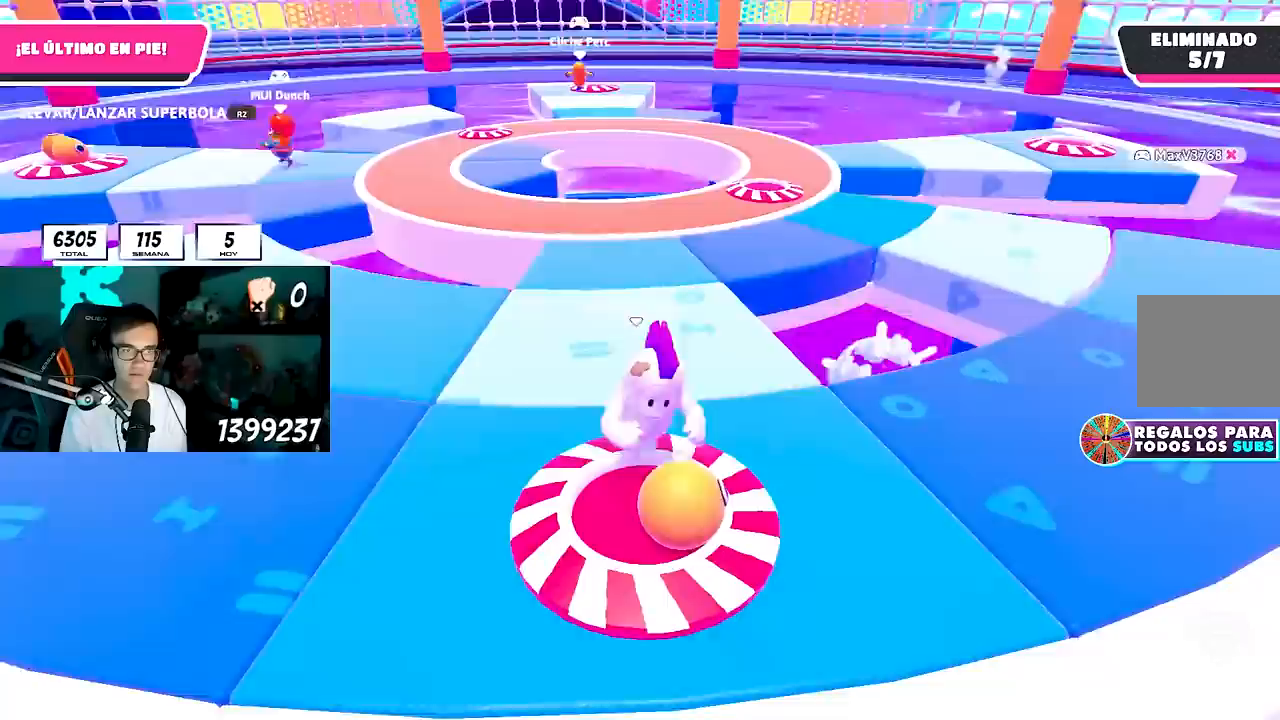
{"dt_ms": 500, "buttons": ["R2"], "left_stick": "up-left", "right_stick": "center", "button_events": [[317, "CROSS", "down"], [450, "CROSS", "up"]]}
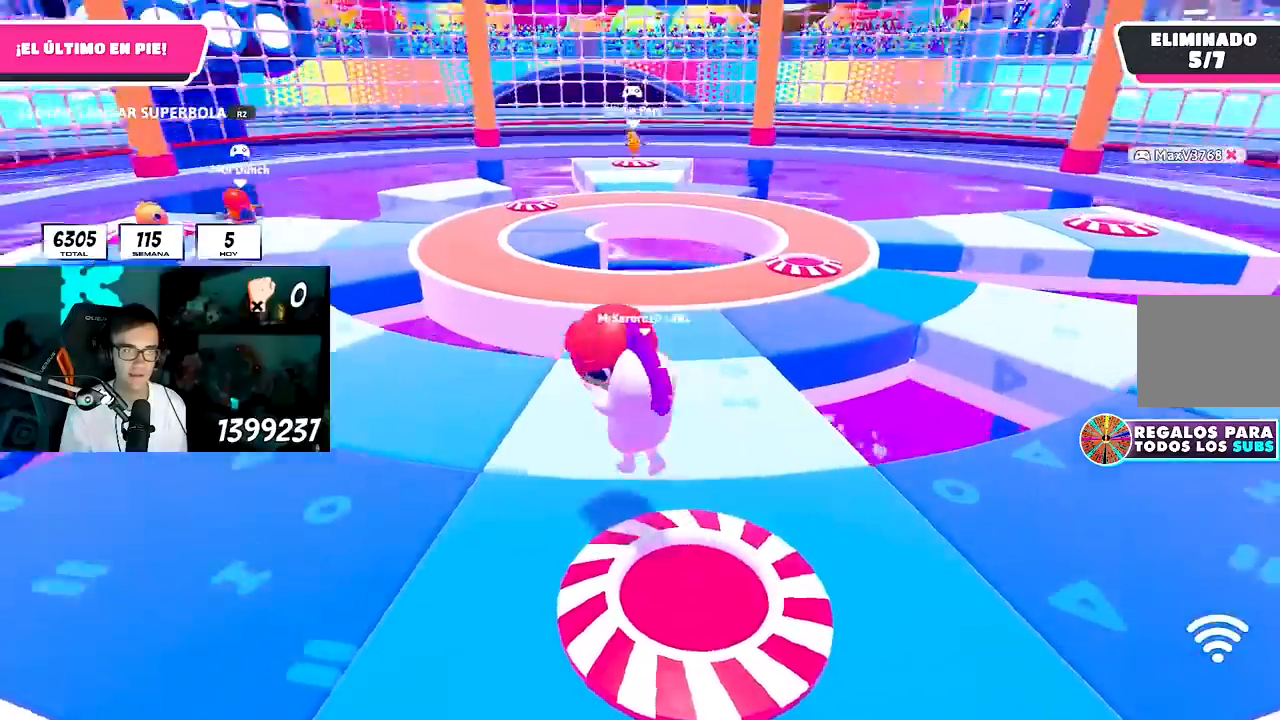
{"dt_ms": 500, "buttons": ["R2"], "left_stick": "center", "right_stick": "center", "button_events": []}
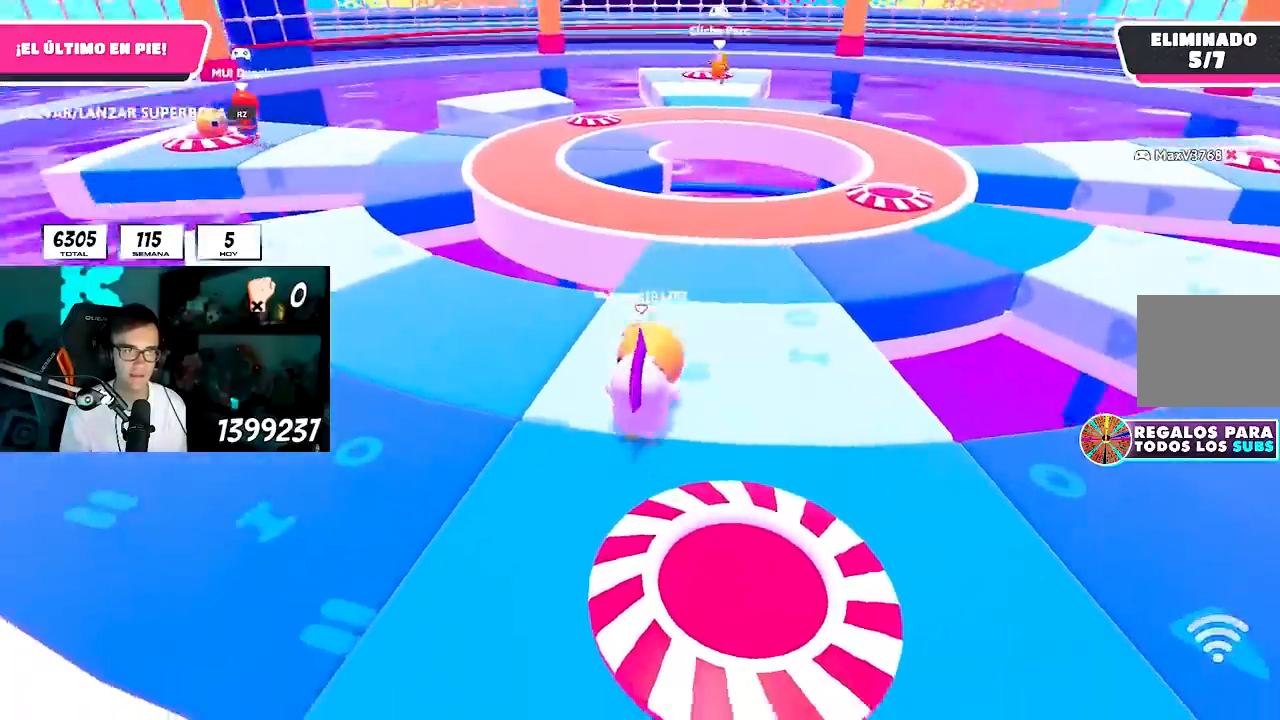
{"dt_ms": 500, "buttons": [], "left_stick": "center", "right_stick": "center", "button_events": [[350, "CROSS", "down"], [383, "R2", "up"], [417, "CROSS", "up"]]}
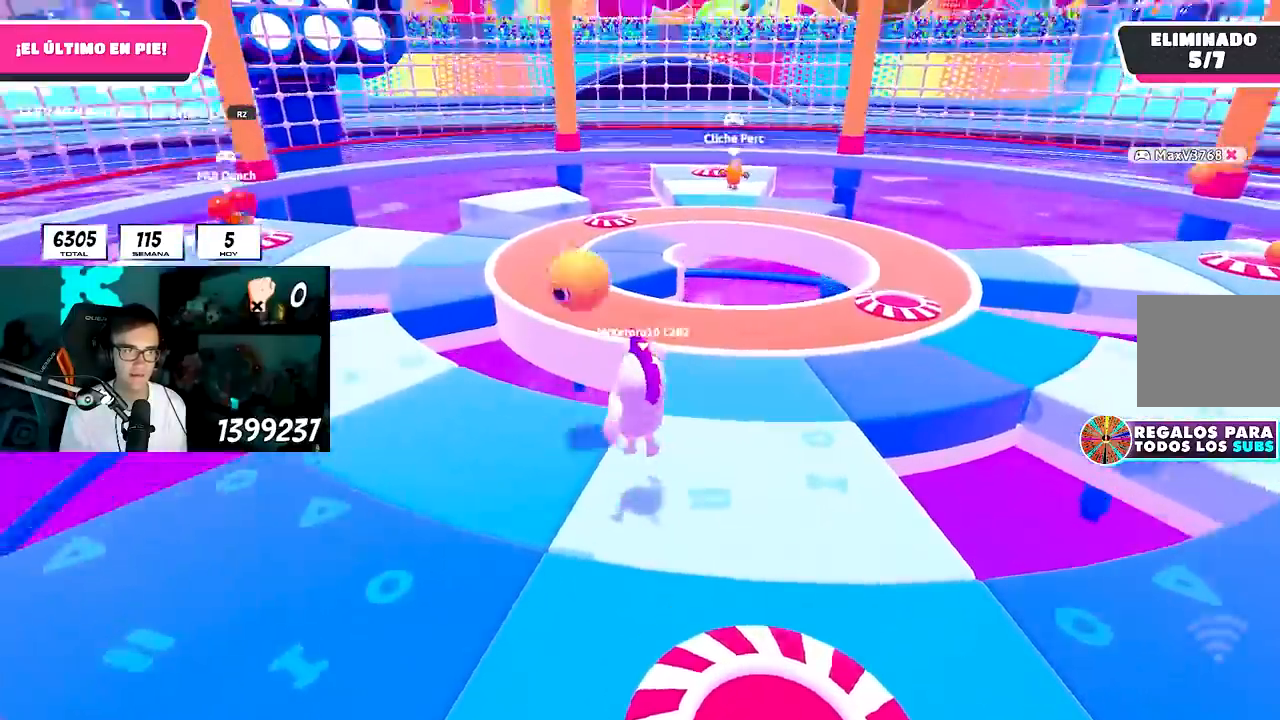
{"dt_ms": 500, "buttons": [], "left_stick": "center", "right_stick": "center", "button_events": []}
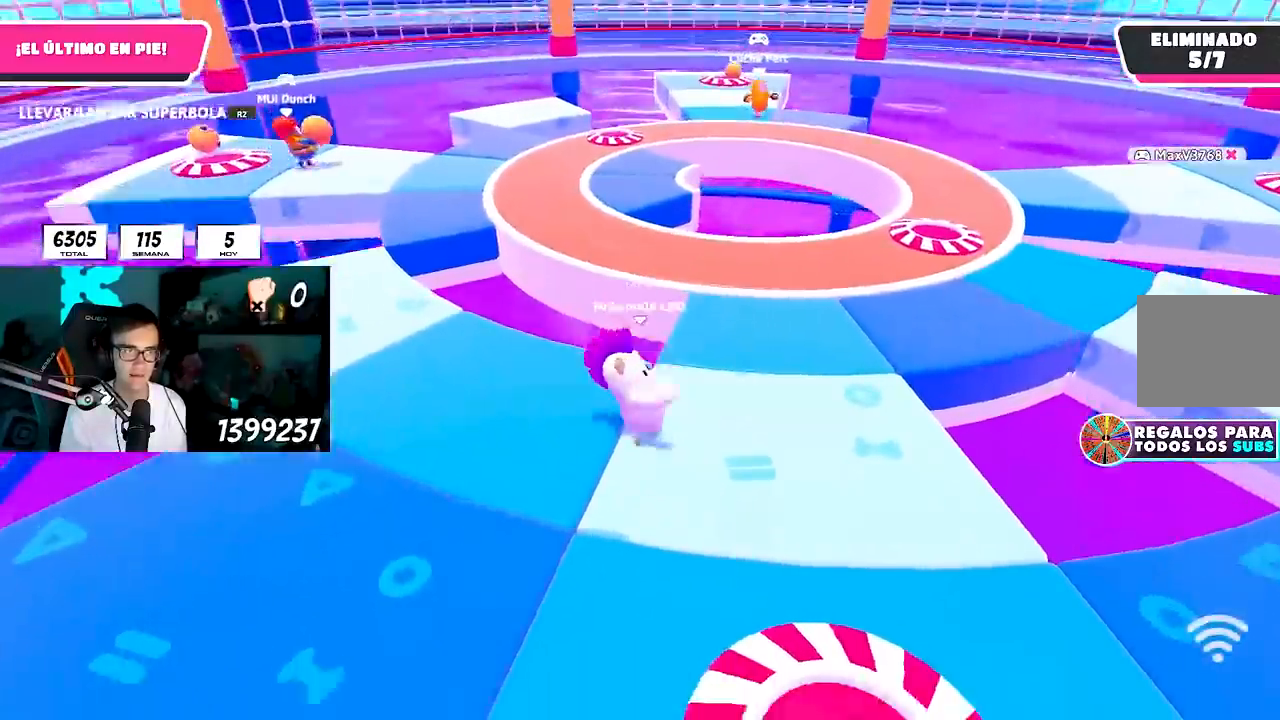
{"dt_ms": 500, "buttons": [], "left_stick": "left", "right_stick": "center", "button_events": [[33, "CROSS", "down"], [150, "CROSS", "up"]]}
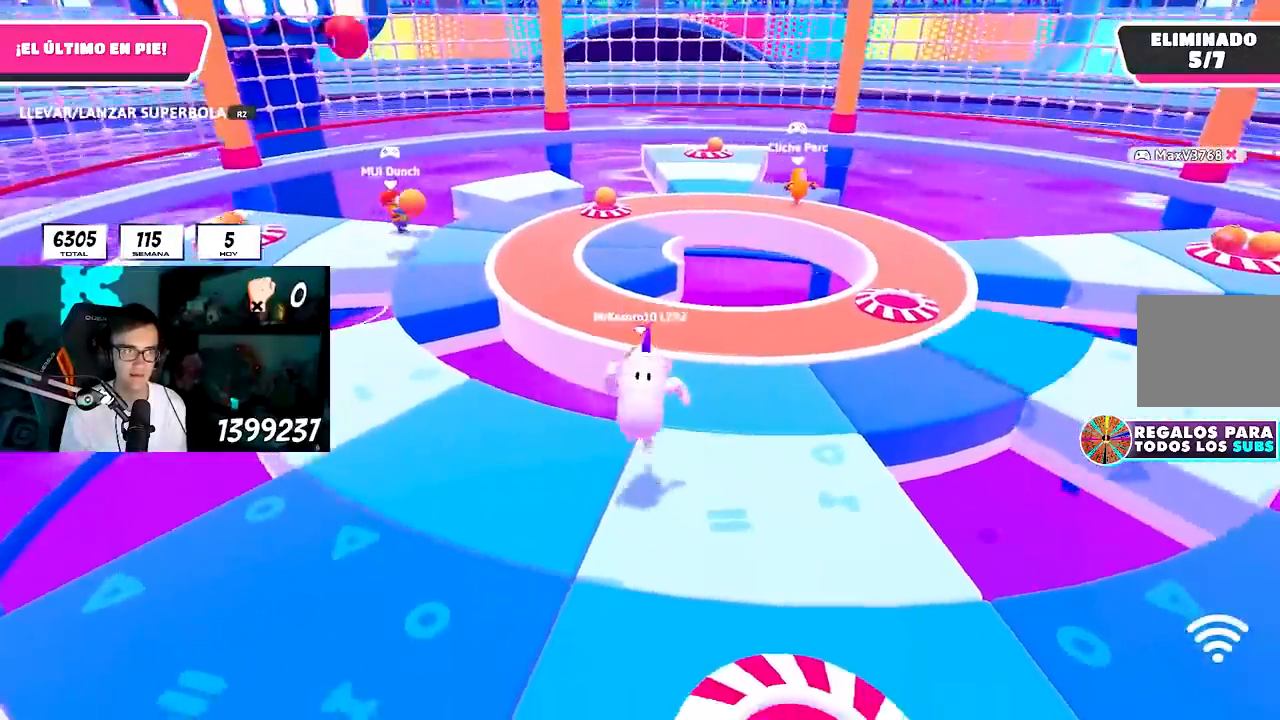
{"dt_ms": 500, "buttons": ["CROSS"], "left_stick": "down-left", "right_stick": "center", "button_events": [[467, "CROSS", "down"]]}
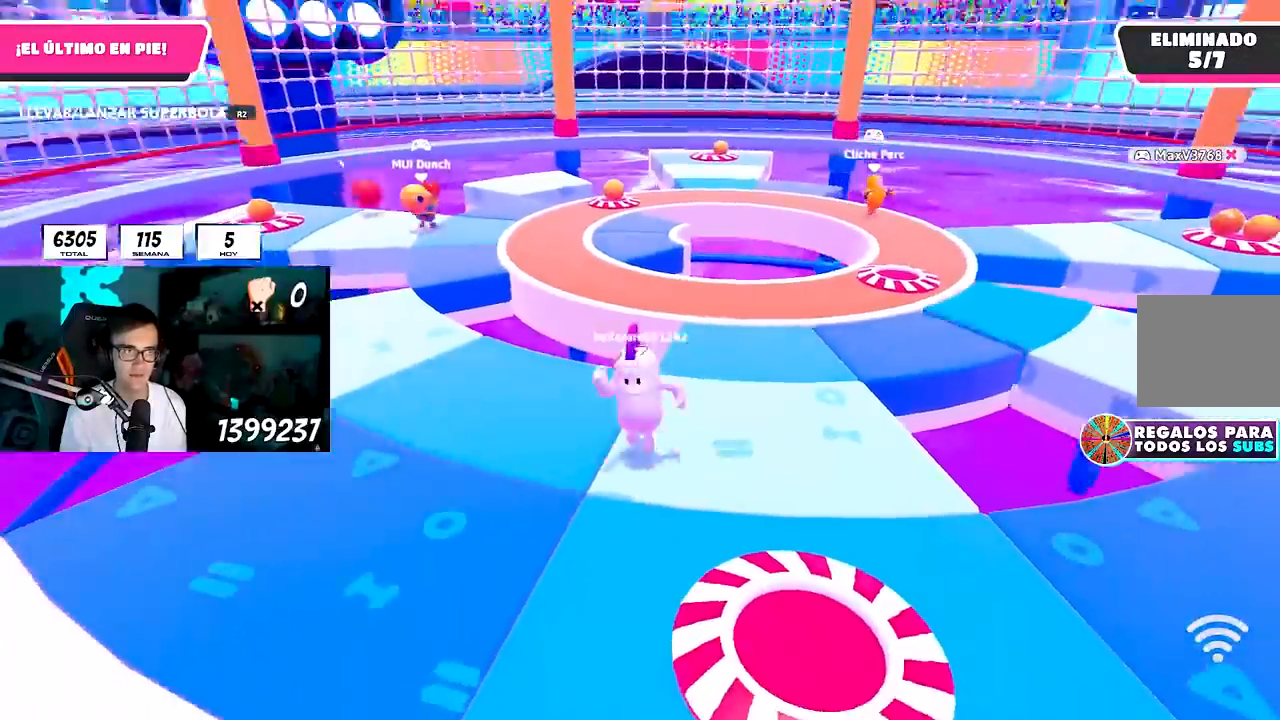
{"dt_ms": 500, "buttons": [], "left_stick": "up", "right_stick": "center", "button_events": [[67, "CROSS", "up"]]}
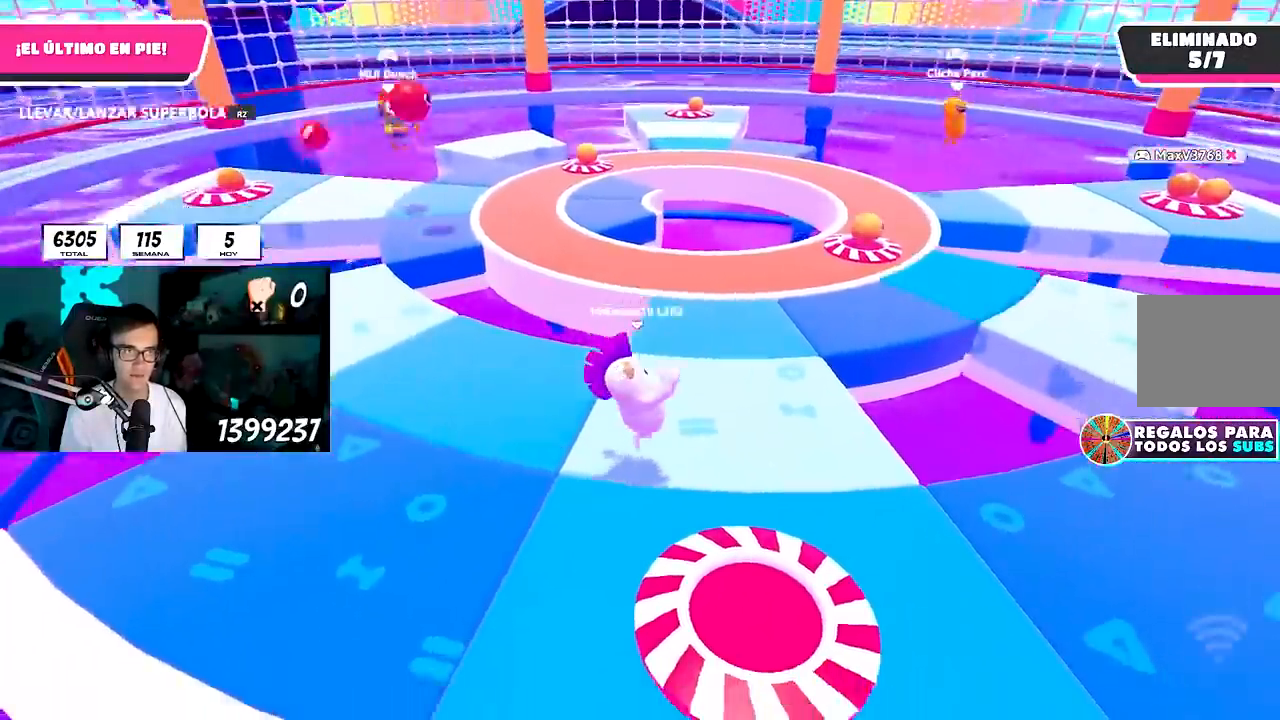
{"dt_ms": 500, "buttons": [], "left_stick": "up", "right_stick": "center", "button_events": []}
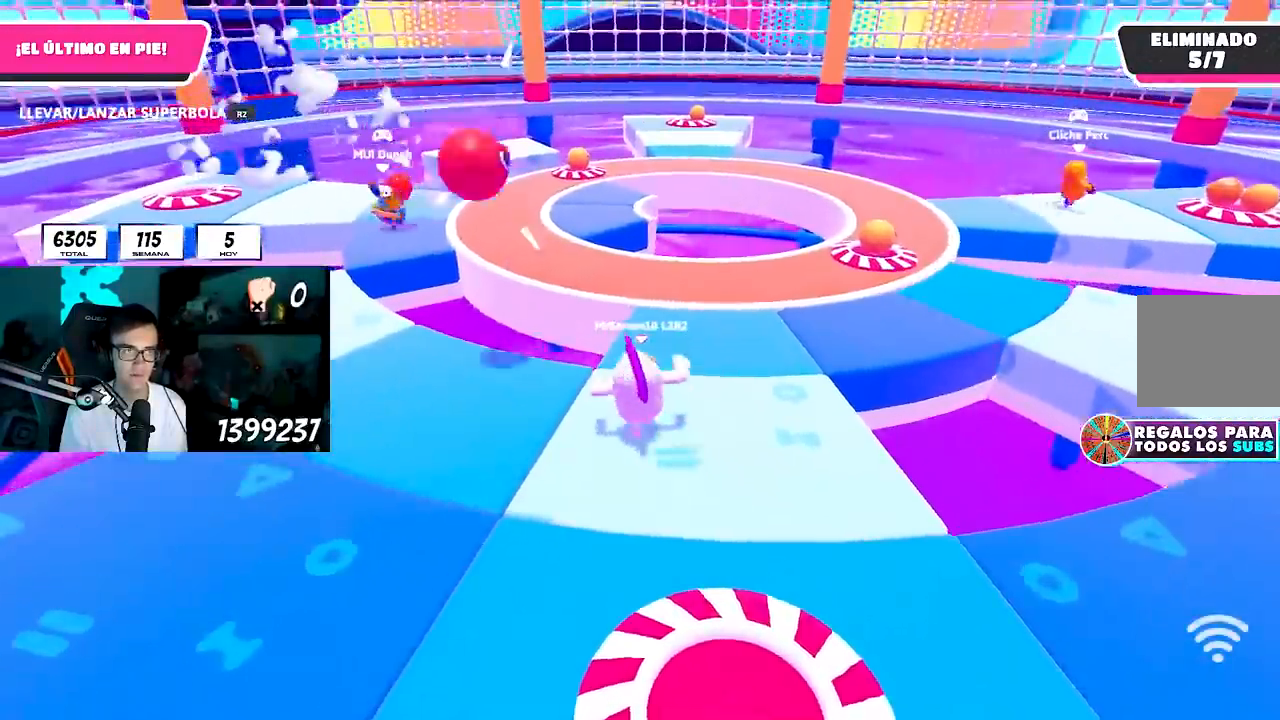
{"dt_ms": 500, "buttons": [], "left_stick": "up-right", "right_stick": "center", "button_events": []}
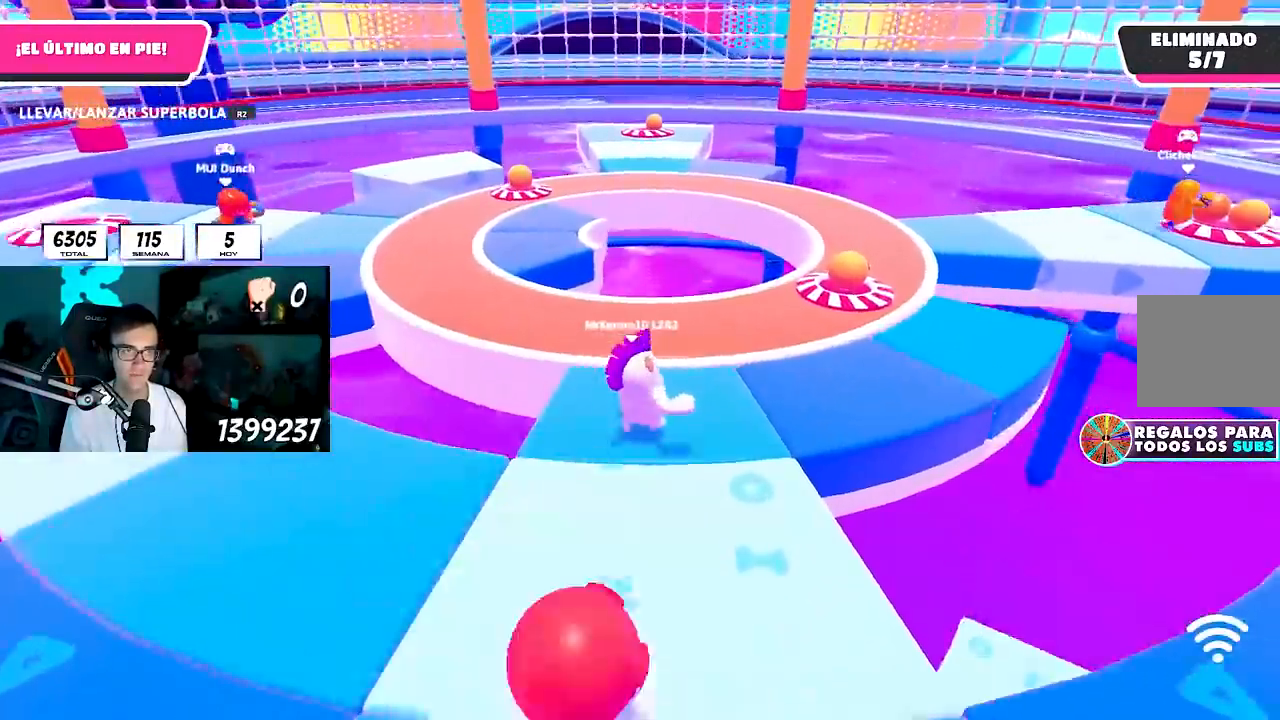
{"dt_ms": 1000, "buttons": [], "left_stick": "right", "right_stick": "center"}
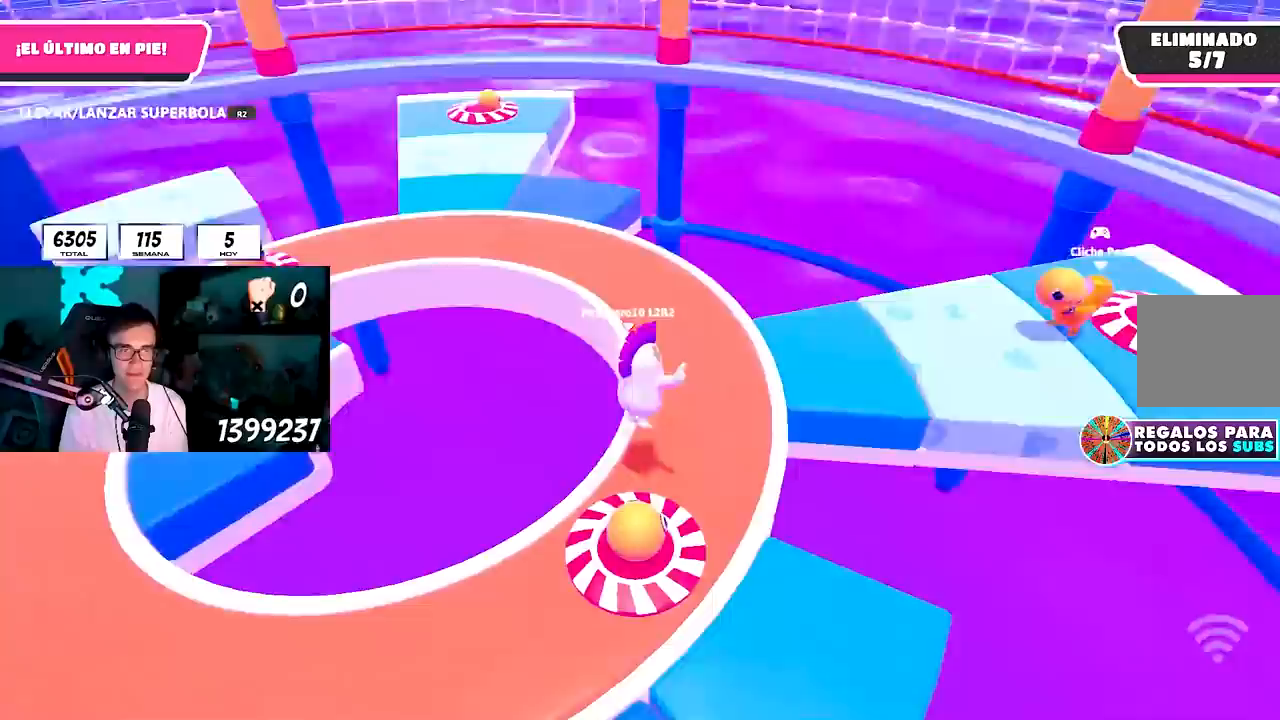
{"dt_ms": 500, "buttons": [], "left_stick": "down-right", "right_stick": "center", "button_events": []}
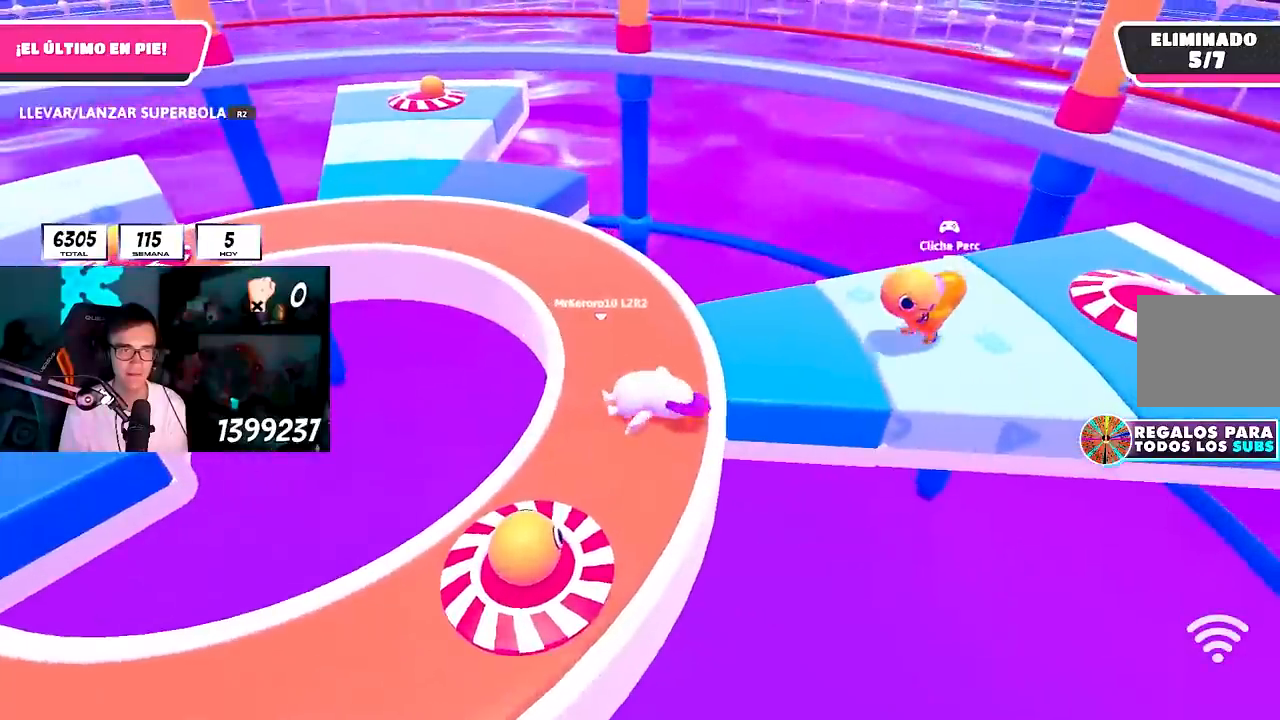
{"dt_ms": 500, "buttons": [], "left_stick": "up-right", "right_stick": "center", "button_events": []}
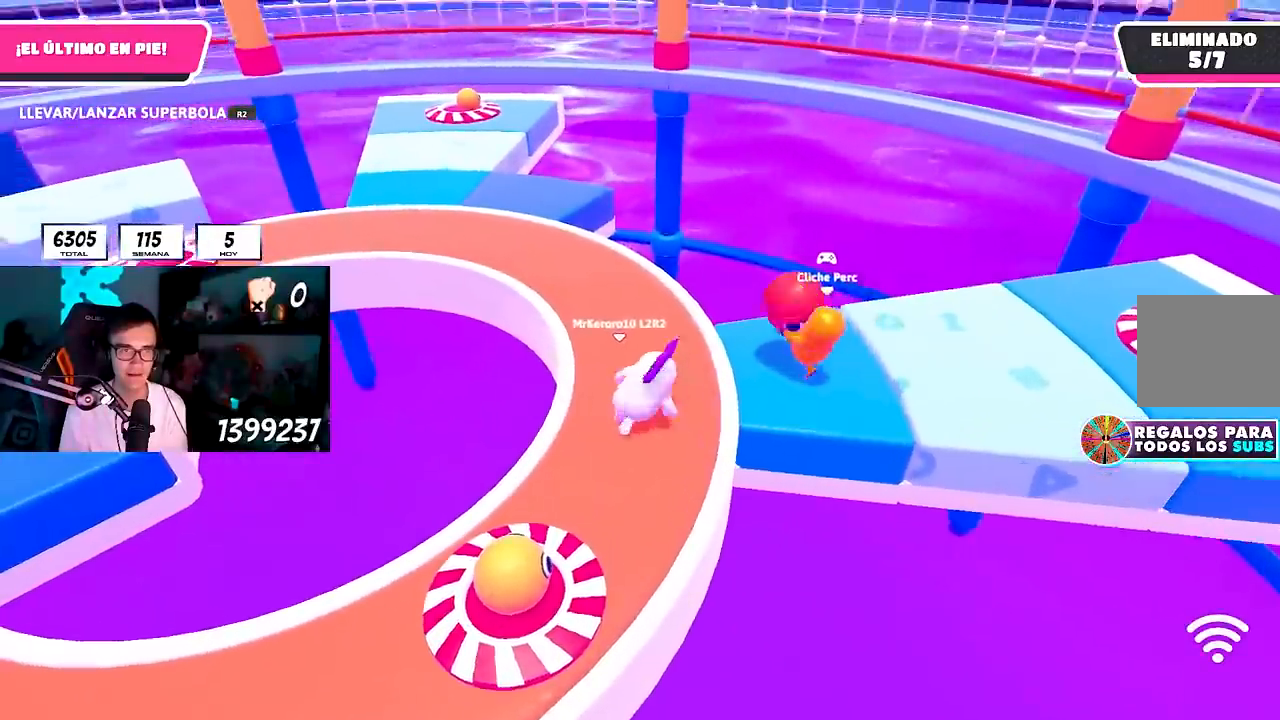
{"dt_ms": 500, "buttons": [], "left_stick": "down-left", "right_stick": "center", "button_events": []}
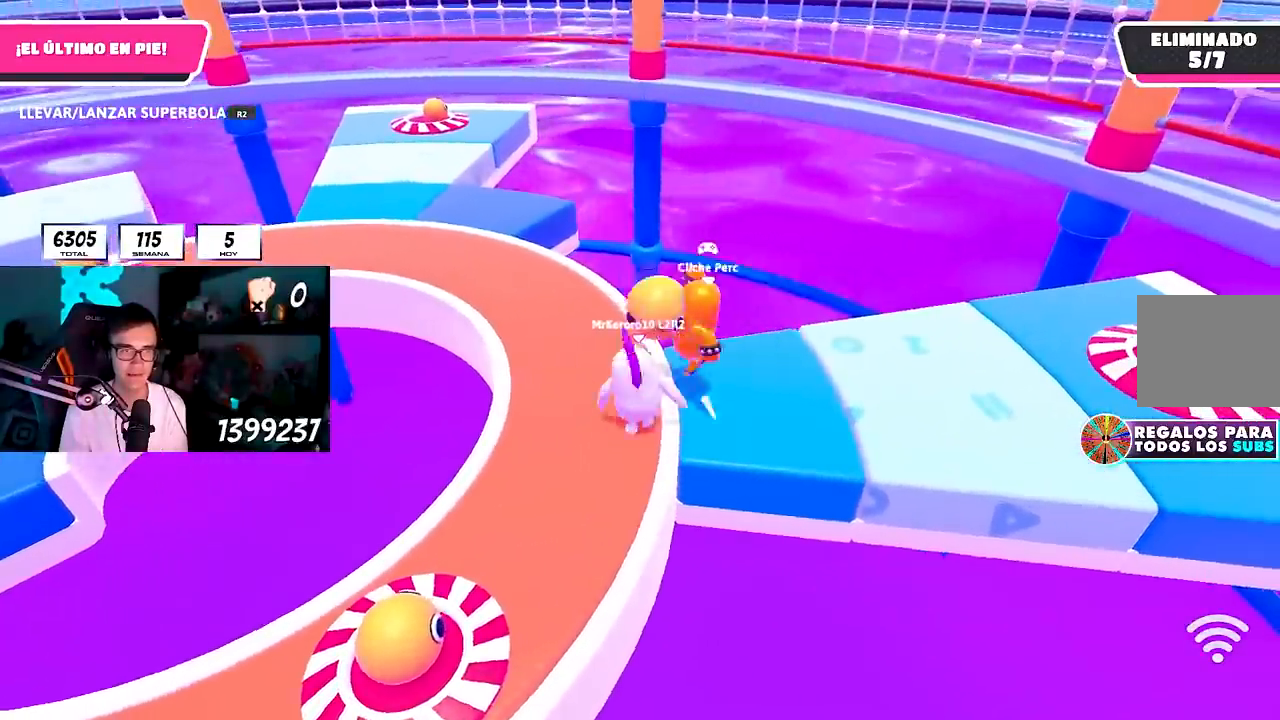
{"dt_ms": 500, "buttons": ["R2"], "left_stick": "left", "right_stick": "center", "button_events": [[250, "R2", "down"]]}
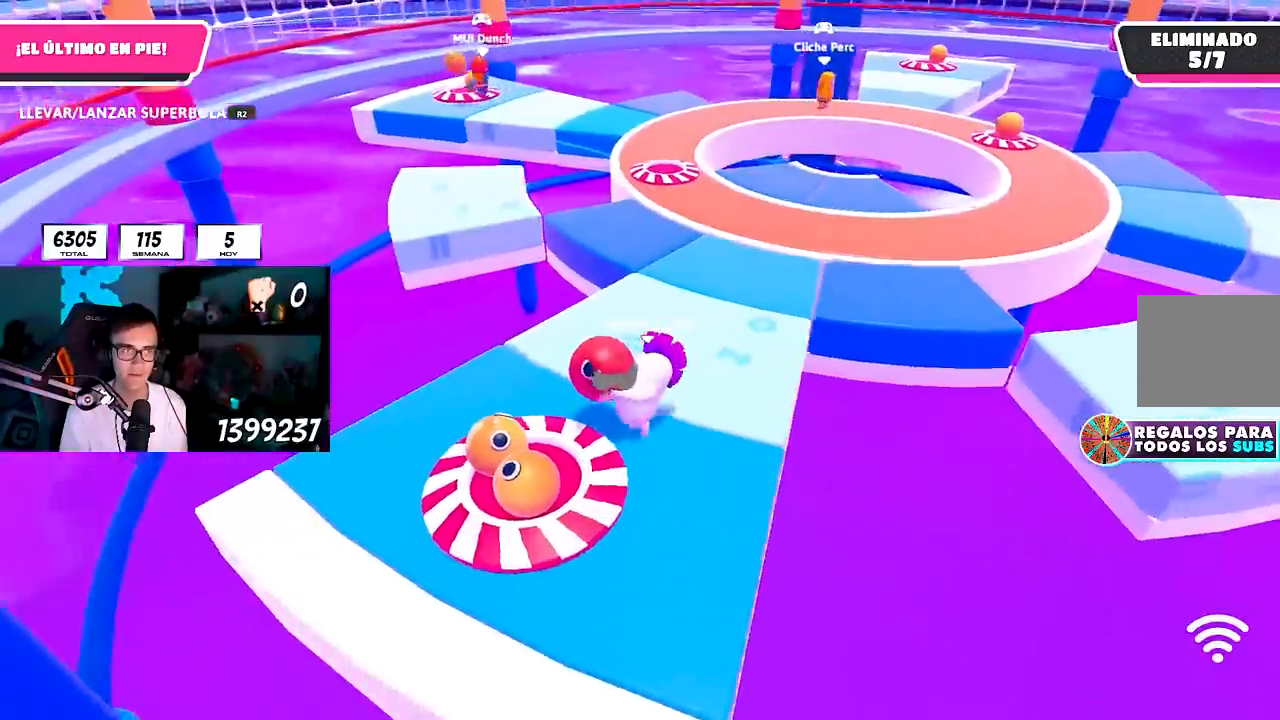
{"dt_ms": 1000, "buttons": ["R2"], "left_stick": "up", "right_stick": "center", "button_events": [[417, "CROSS", "down"], [500, "CROSS", "up"]]}
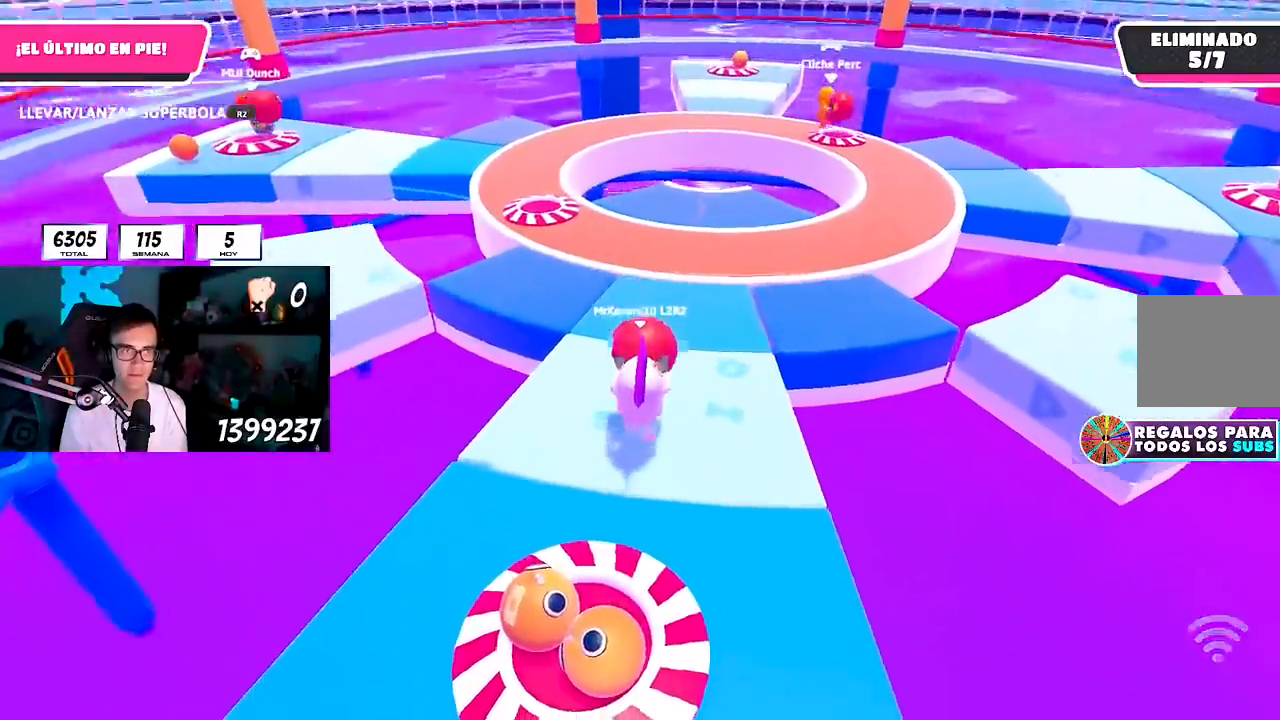
{"dt_ms": 500, "buttons": [], "left_stick": "right", "right_stick": "center", "button_events": [[250, "CROSS", "down"], [283, "R2", "up"], [317, "CROSS", "up"]]}
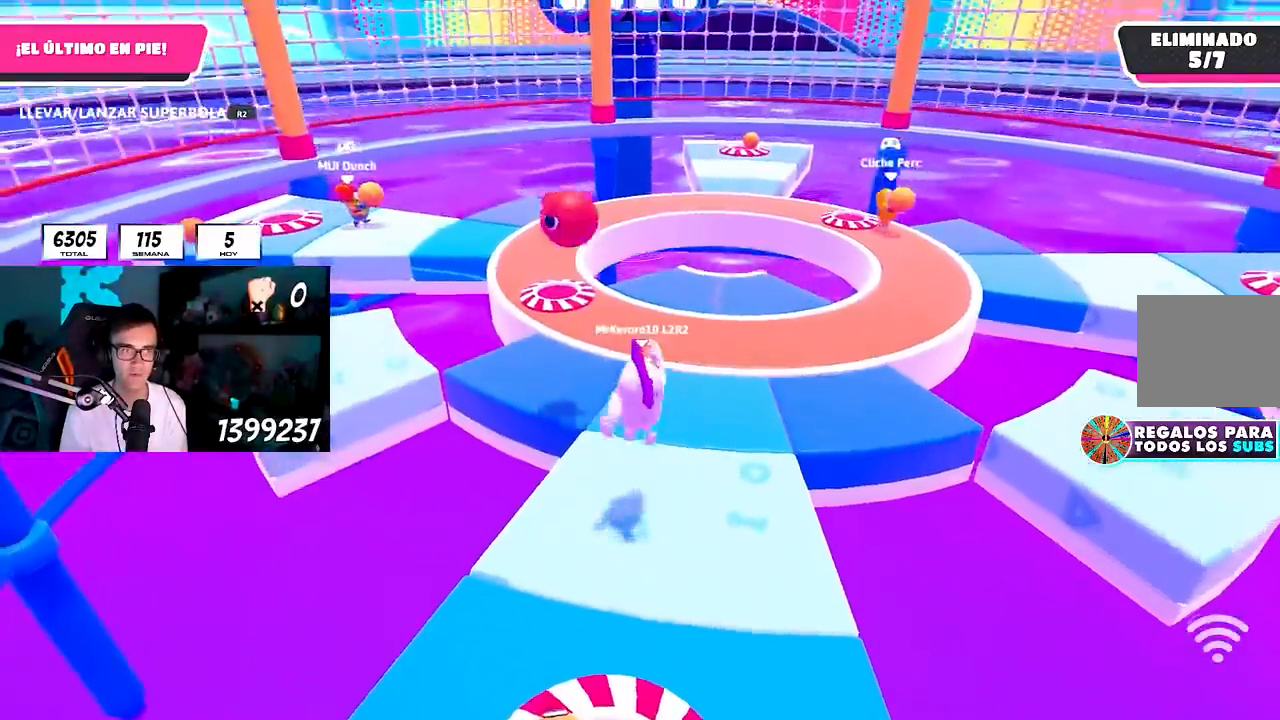
{"dt_ms": 1000, "buttons": [], "left_stick": "up-right", "right_stick": "center", "button_events": []}
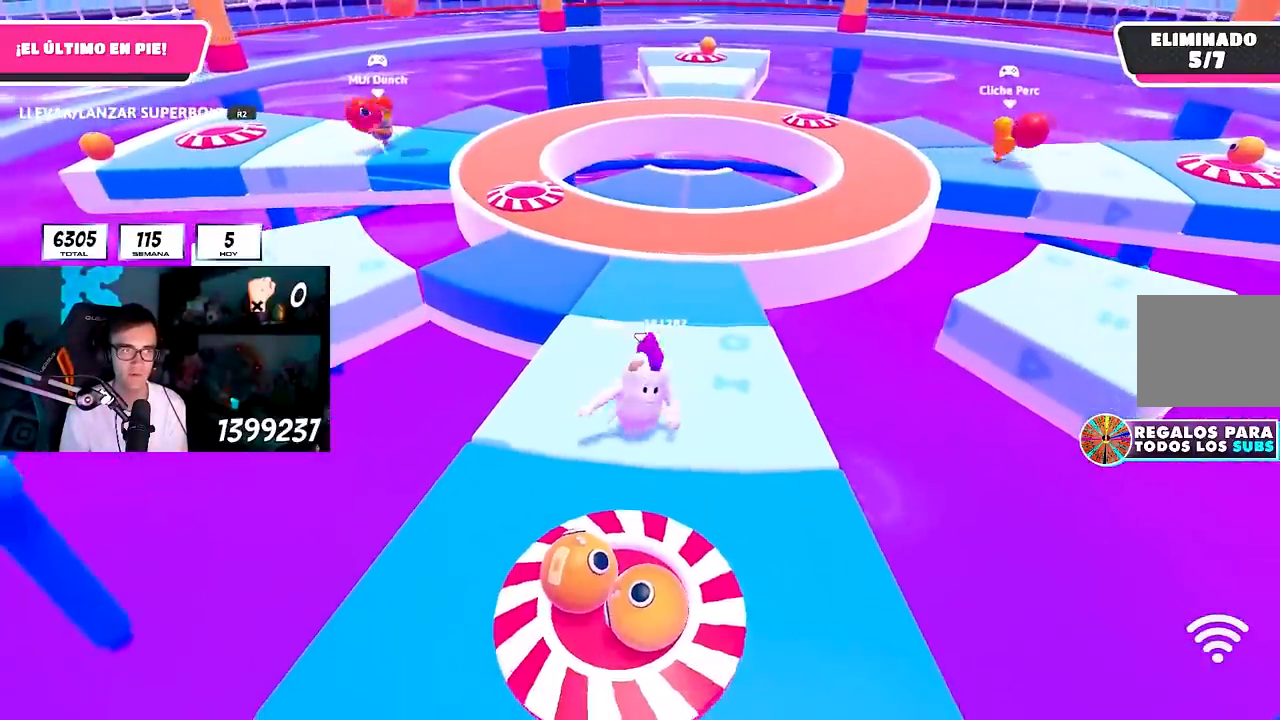
{"dt_ms": 500, "buttons": [], "left_stick": "up", "right_stick": "center", "button_events": []}
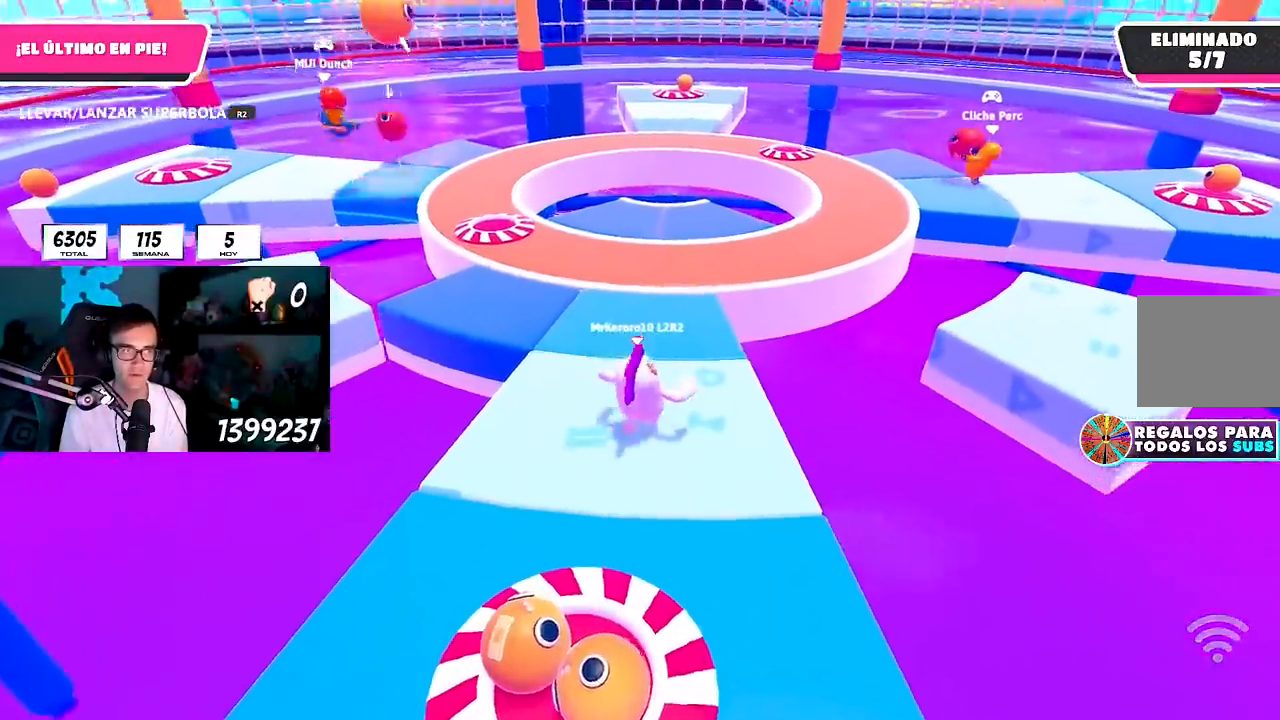
{"dt_ms": 500, "buttons": [], "left_stick": "down-right", "right_stick": "center", "button_events": []}